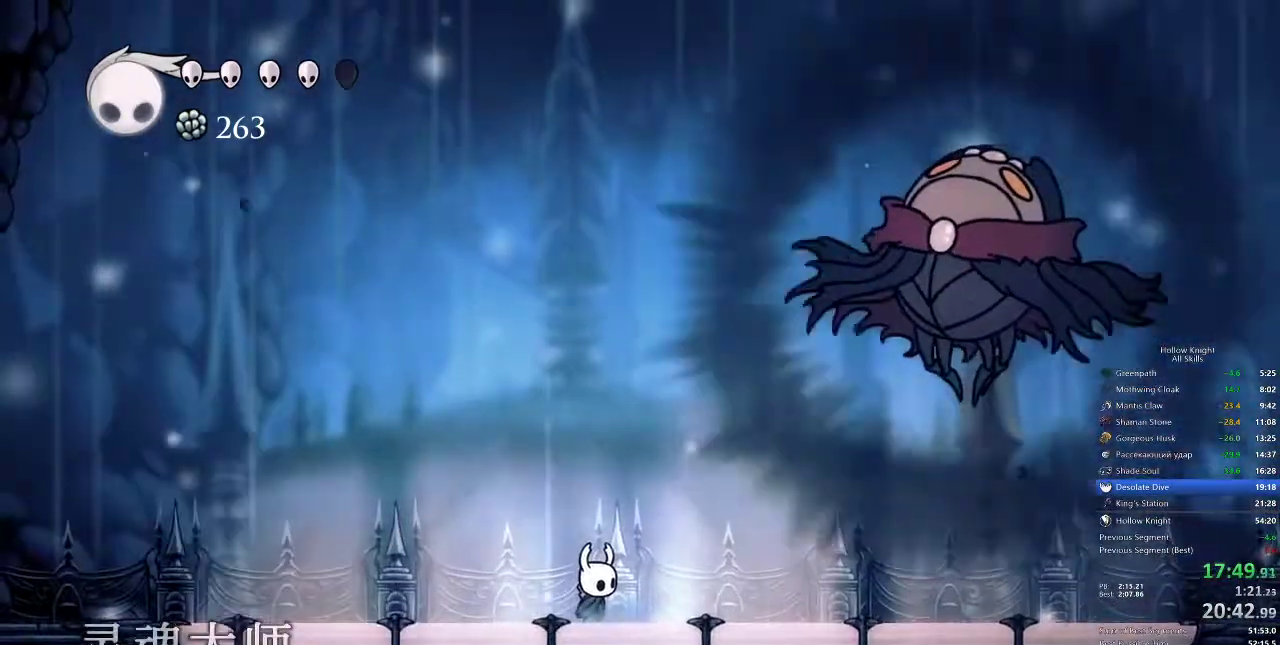
Gameplay with keyboard; each line is a JSON object with the keys held at the frame after it. "events" lists presses ("down") and releases ("up") of "cdash", "dash", "dnail", "down", "heal", "inv", "jump", "left", "nail", "right", "spell" and "up" between this image and that frame as [ms after this image, input, new state], when the widget could be followed in between. No other keys are recorded. Mouse input is not recorded. Key names are as the overlay labels them; some are game actions (e.g. jump) rather than physical keys.
{"keys": ["right"], "events": [[233, "right", "down"]]}
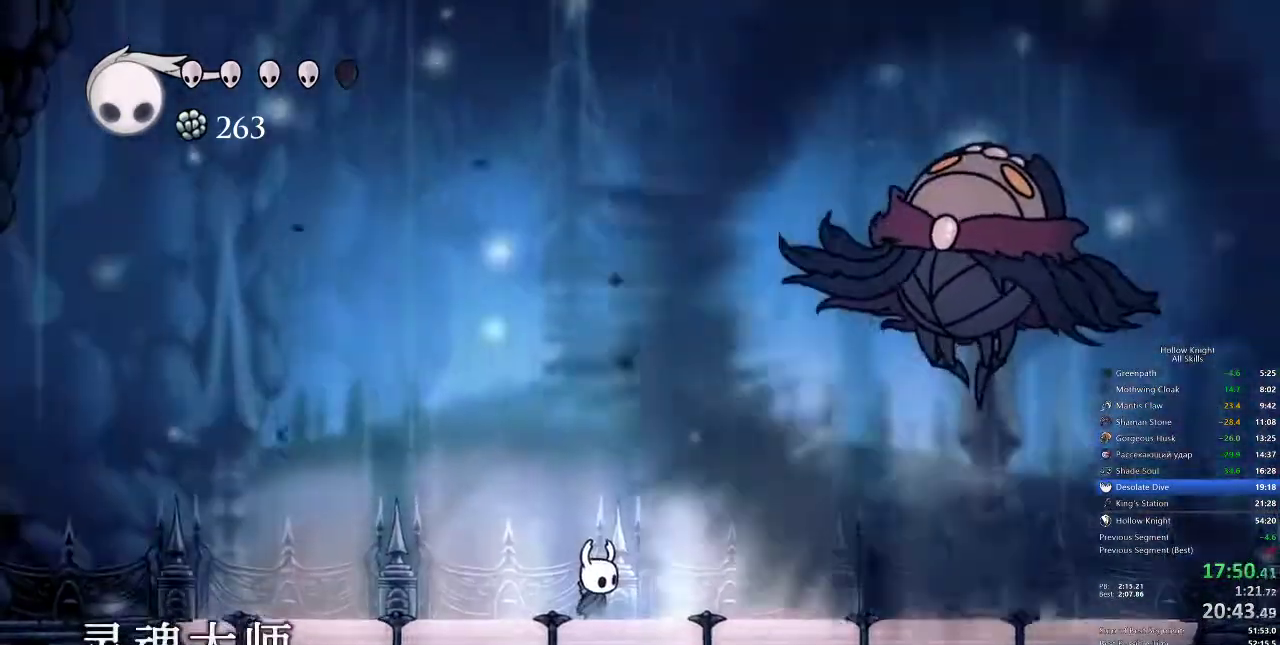
{"keys": ["right"], "events": []}
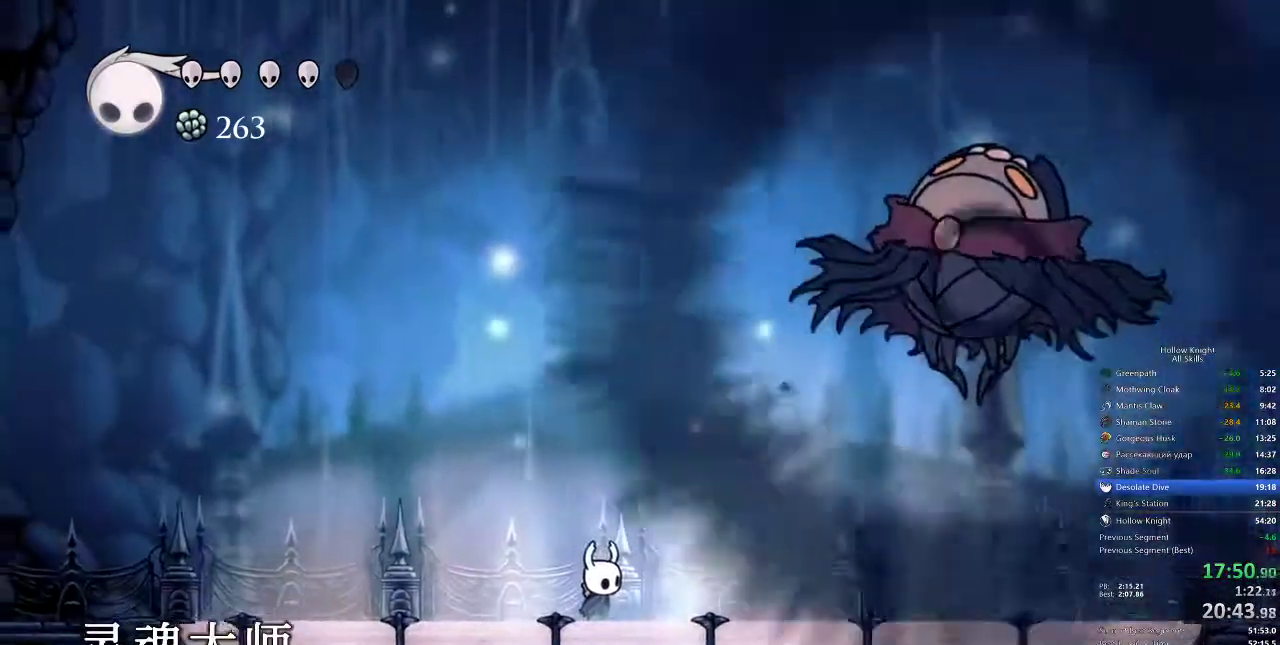
{"keys": ["right"], "events": []}
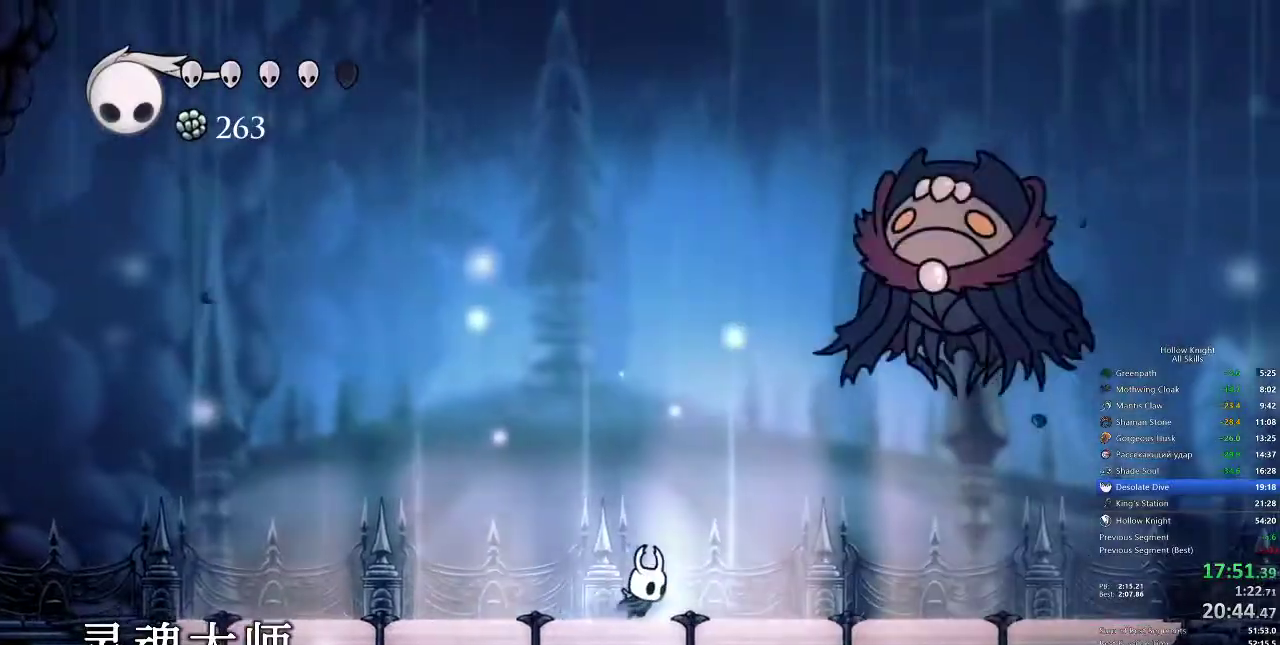
{"keys": ["jump"], "events": [[183, "dash", "down"], [317, "dash", "up"], [450, "jump", "down"], [450, "right", "up"]]}
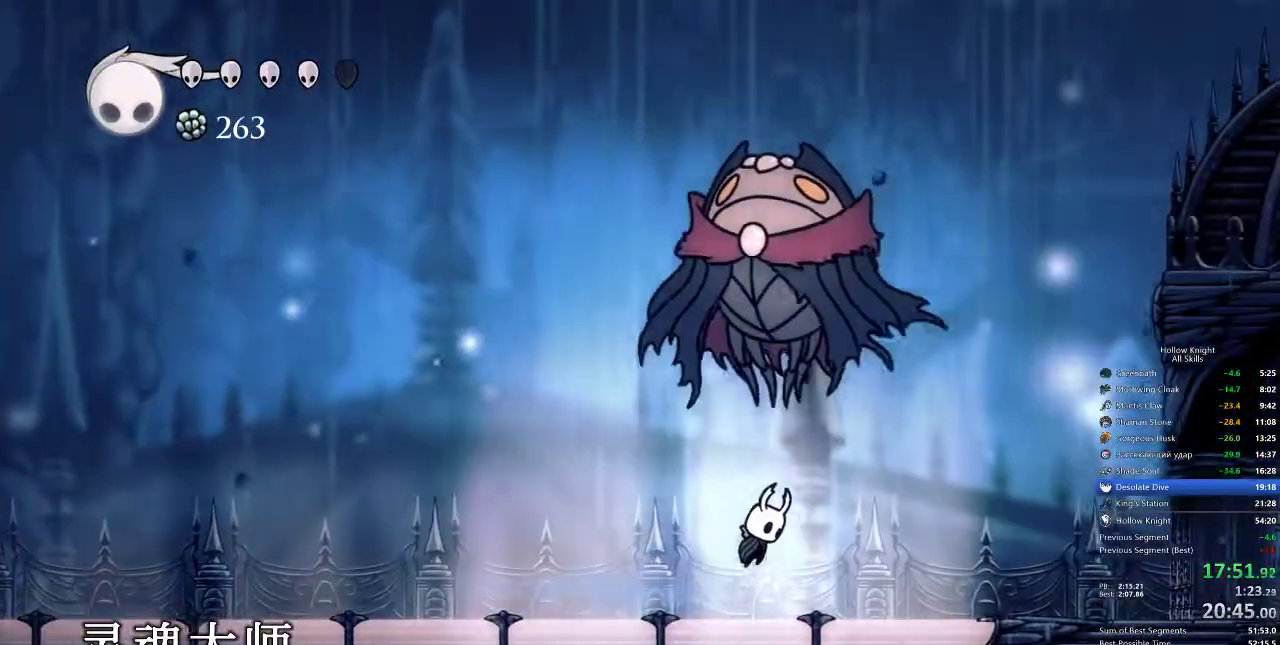
{"keys": [], "events": [[217, "right", "down"], [233, "spell", "down"], [283, "jump", "up"], [333, "right", "up"], [383, "spell", "up"]]}
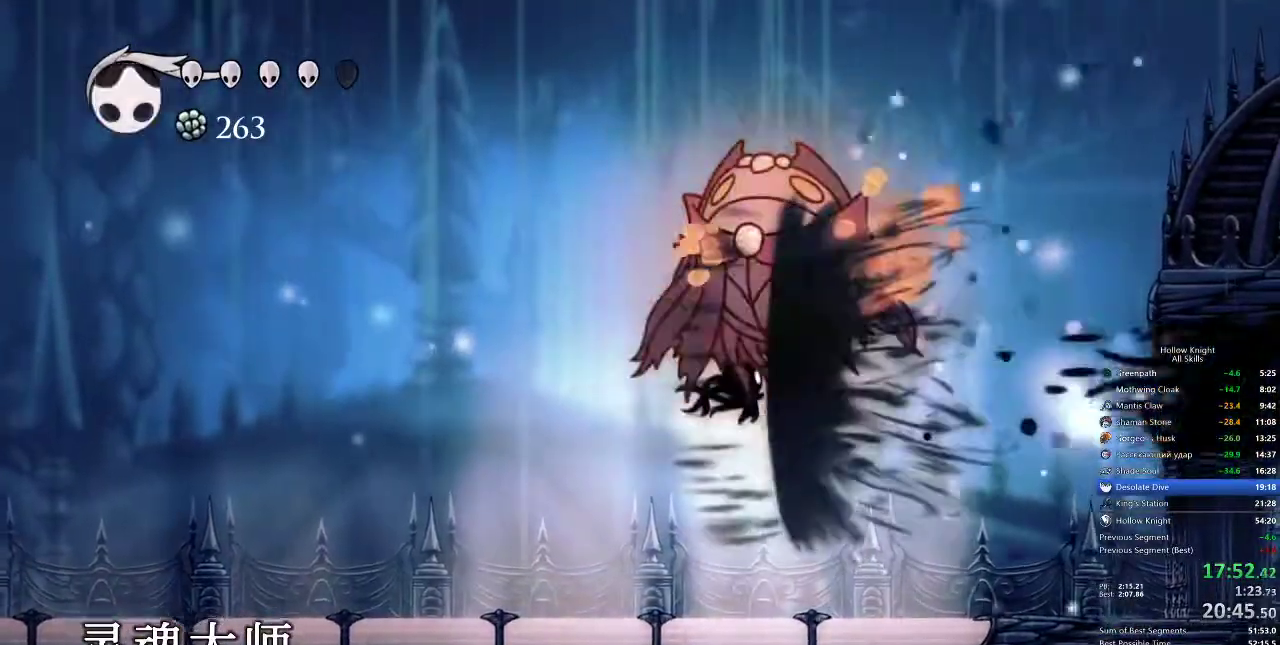
{"keys": [], "events": [[167, "left", "down"], [217, "spell", "down"], [317, "left", "up"], [317, "spell", "up"]]}
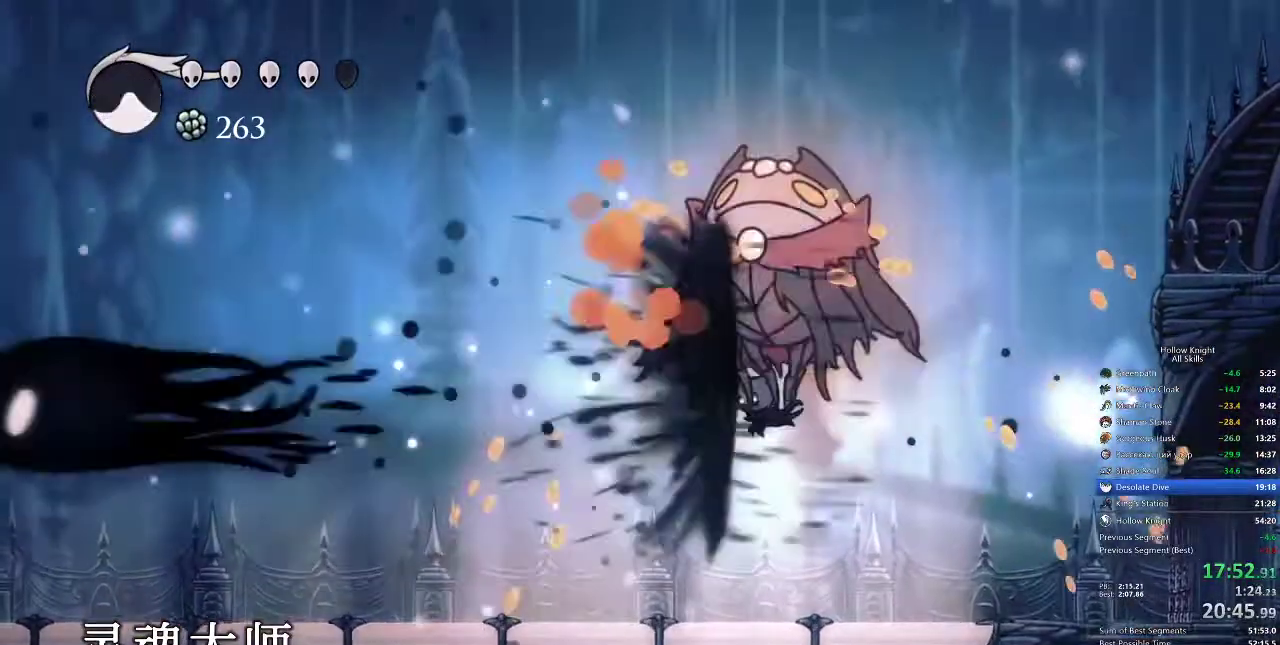
{"keys": ["left"], "events": [[433, "left", "down"]]}
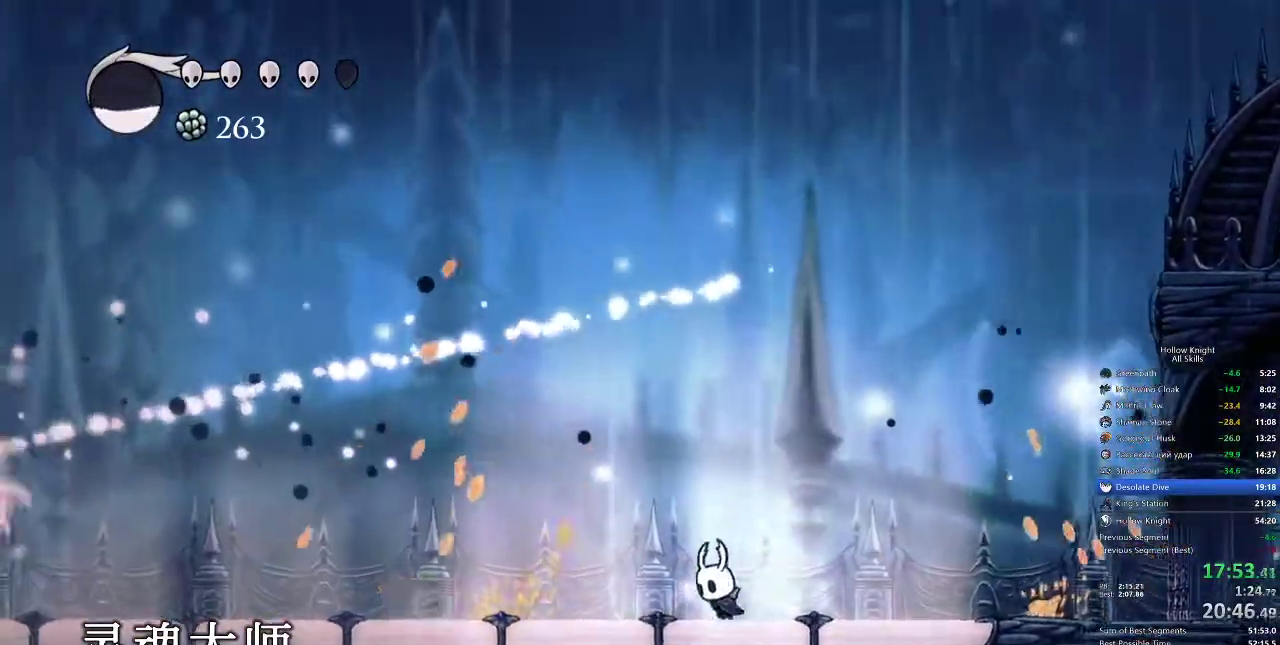
{"keys": ["spell"], "events": [[67, "dash", "down"], [200, "dash", "up"], [417, "left", "up"], [417, "spell", "down"]]}
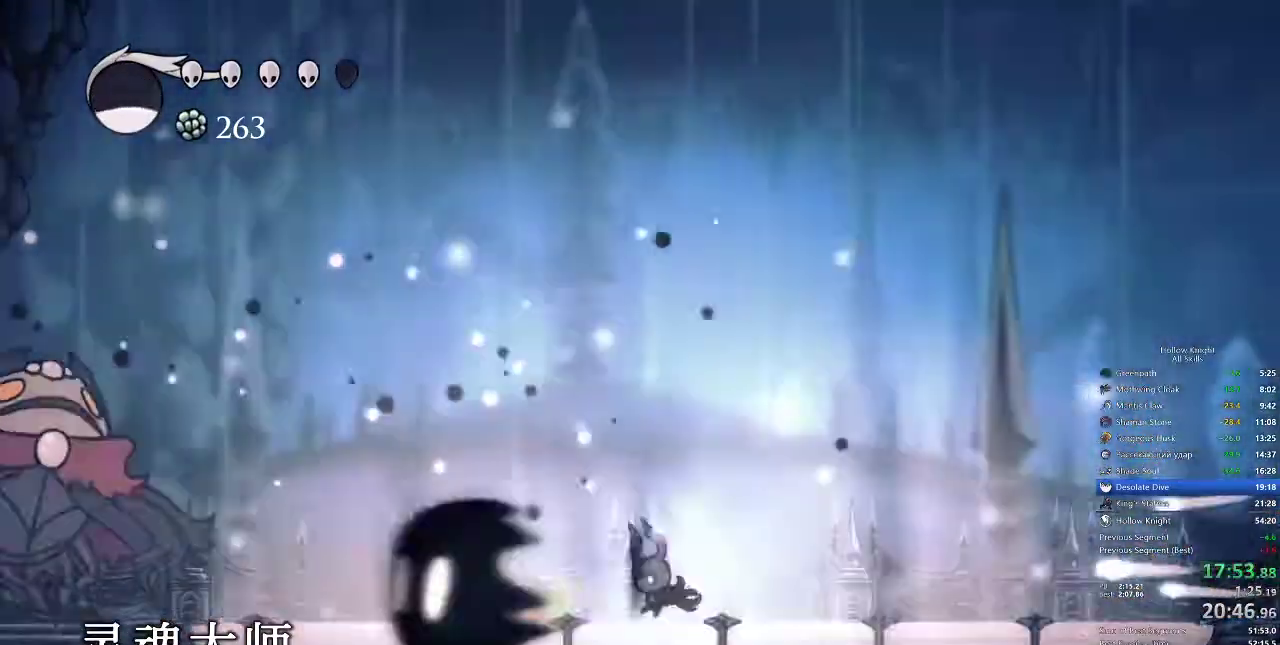
{"keys": ["jump"], "events": [[17, "spell", "up"], [417, "jump", "down"]]}
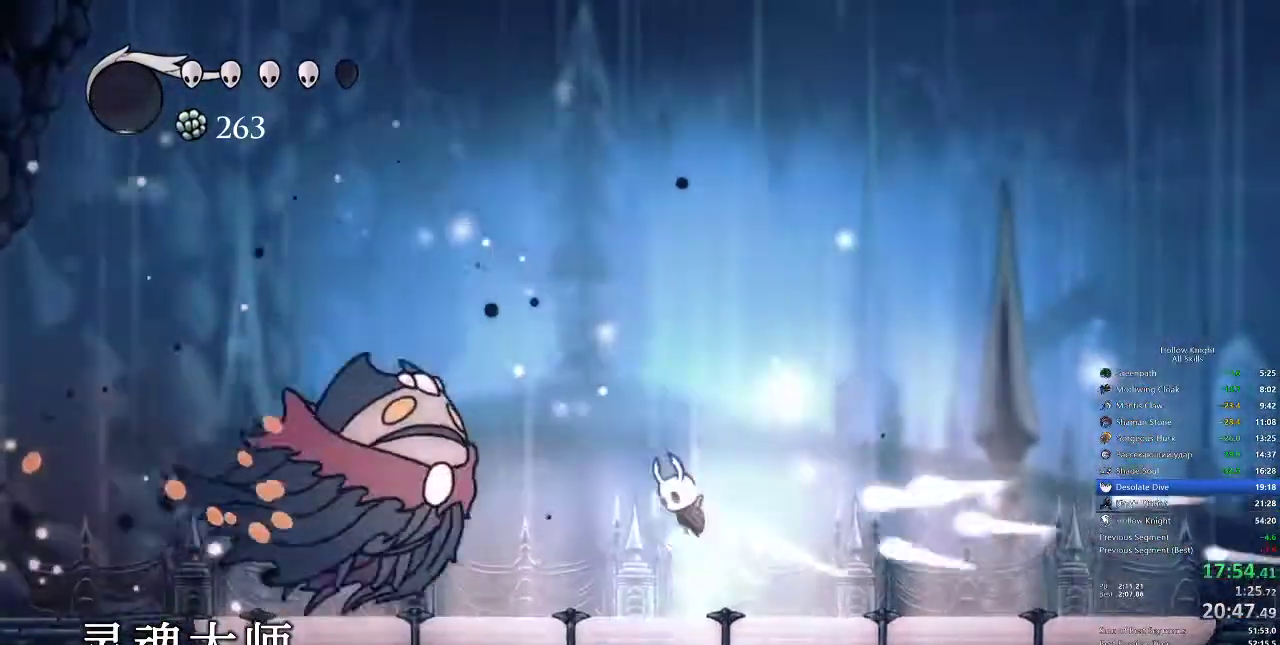
{"keys": ["right"], "events": [[33, "down", "down"], [100, "left", "down"], [200, "nail", "down"], [317, "jump", "up"], [317, "right", "down"], [383, "down", "up"], [383, "left", "up"], [383, "nail", "up"]]}
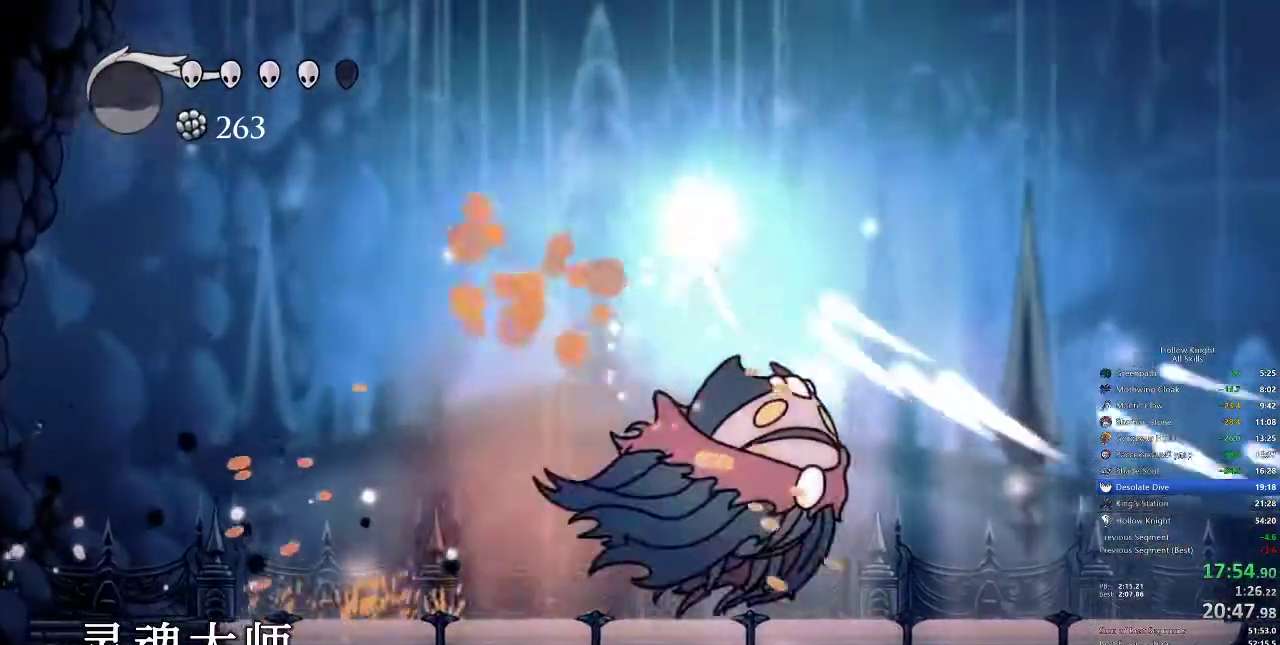
{"keys": [], "events": [[250, "right", "up"], [433, "spell", "down"], [483, "spell", "up"]]}
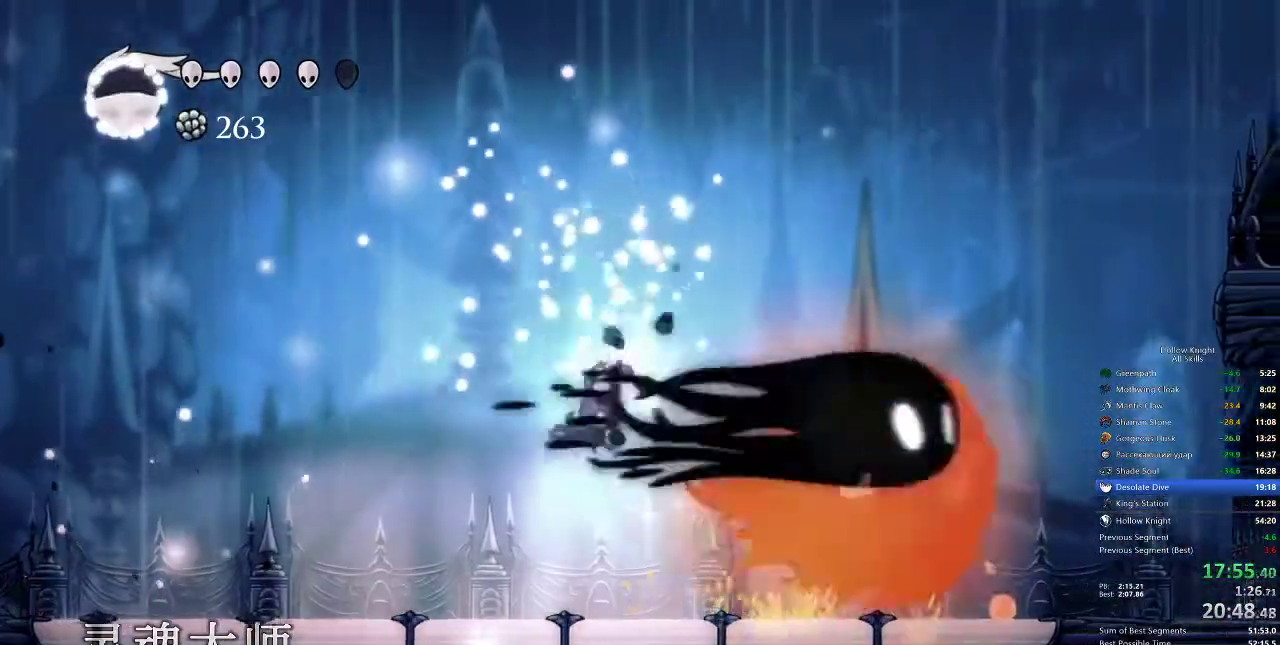
{"keys": [], "events": [[367, "spell", "down"], [467, "spell", "up"]]}
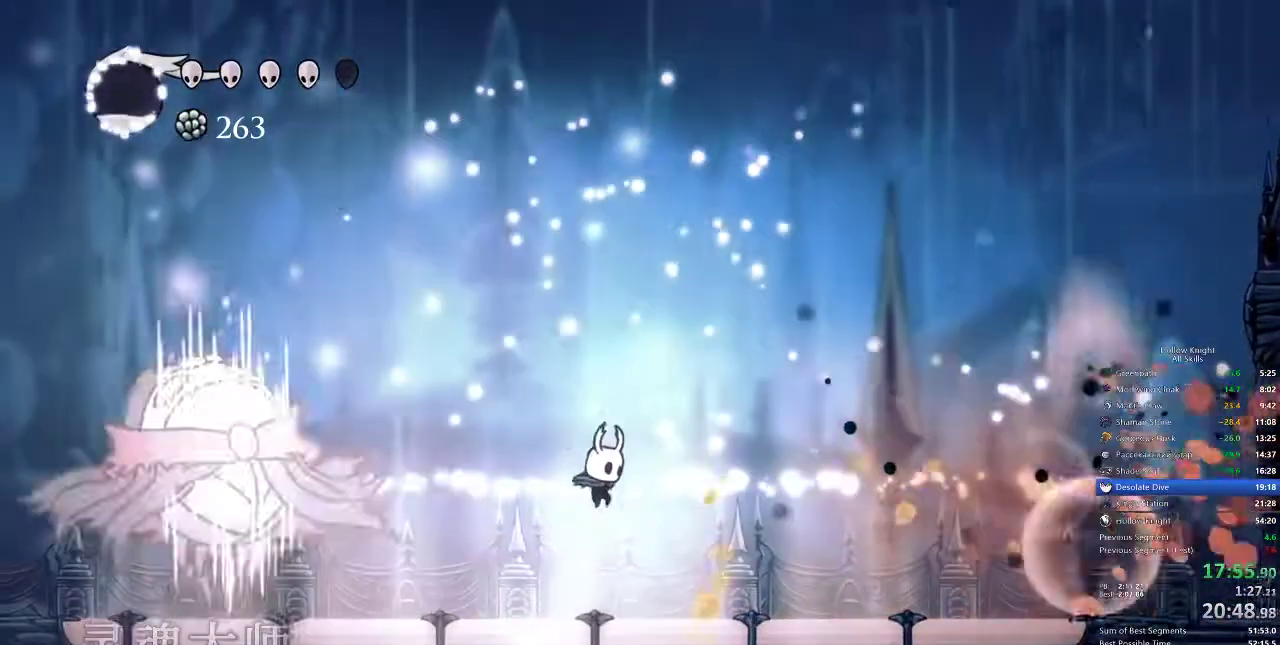
{"keys": ["left"], "events": [[267, "left", "down"], [350, "spell", "down"], [500, "spell", "up"]]}
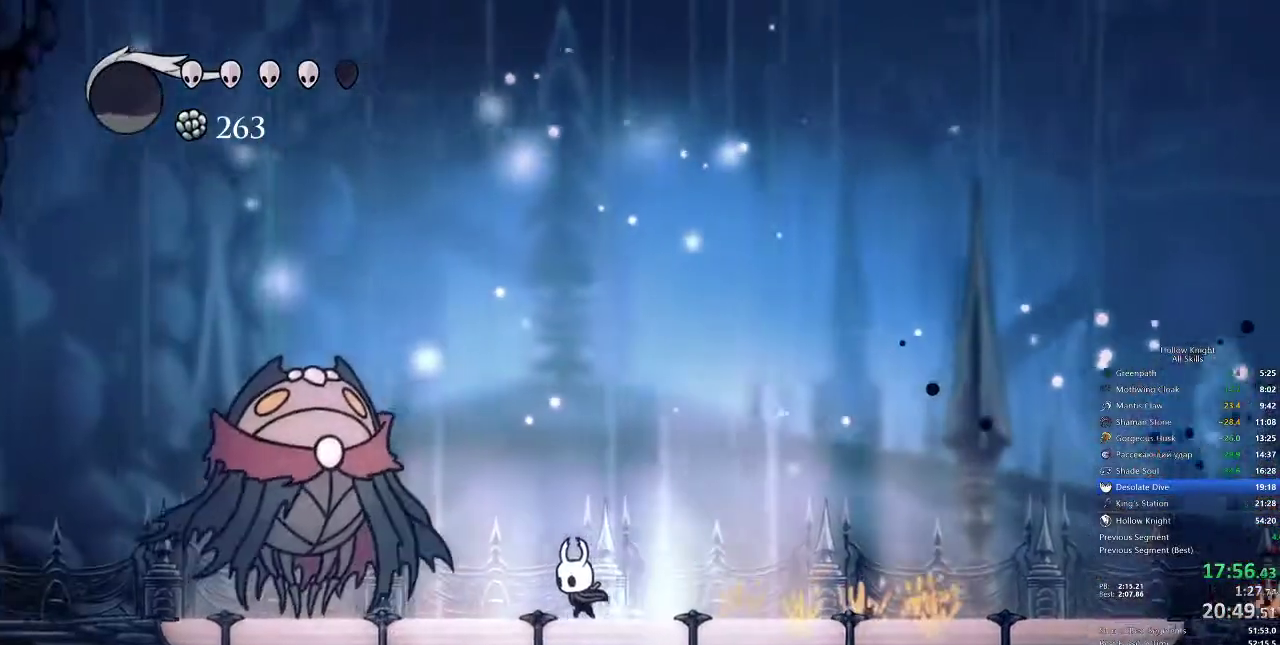
{"keys": ["left"], "events": [[217, "nail", "down"], [350, "nail", "up"]]}
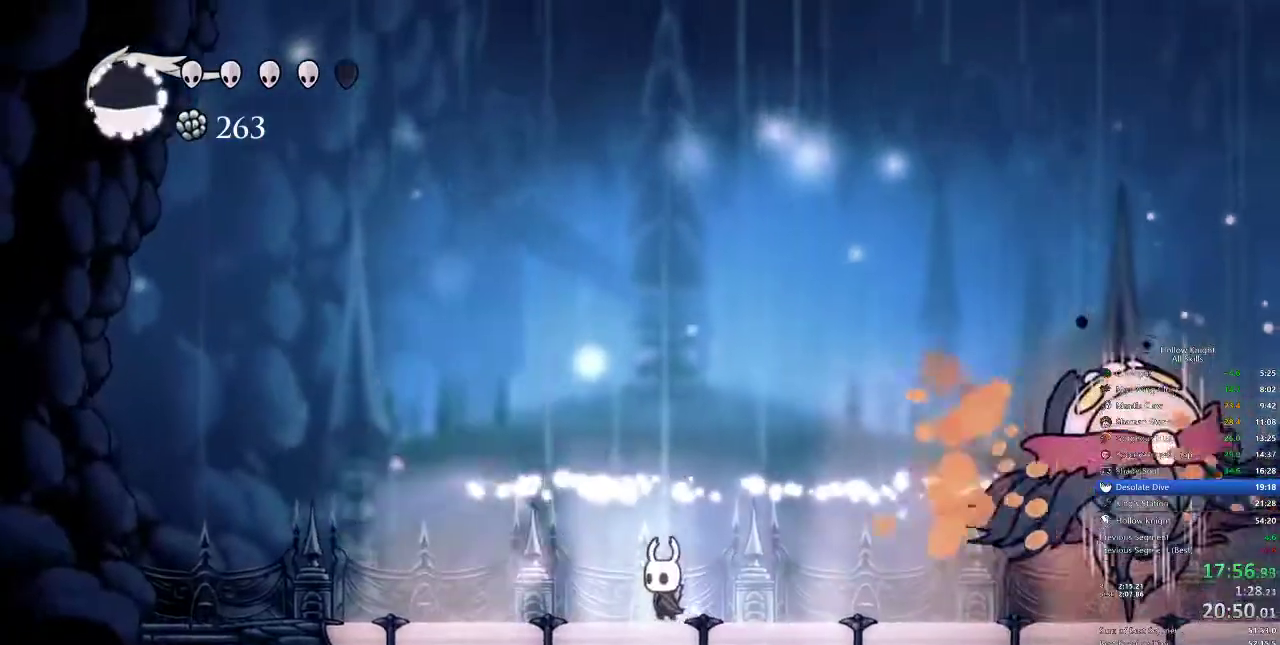
{"keys": ["right"], "events": [[50, "left", "up"], [50, "right", "down"], [283, "dash", "down"], [367, "dash", "up"]]}
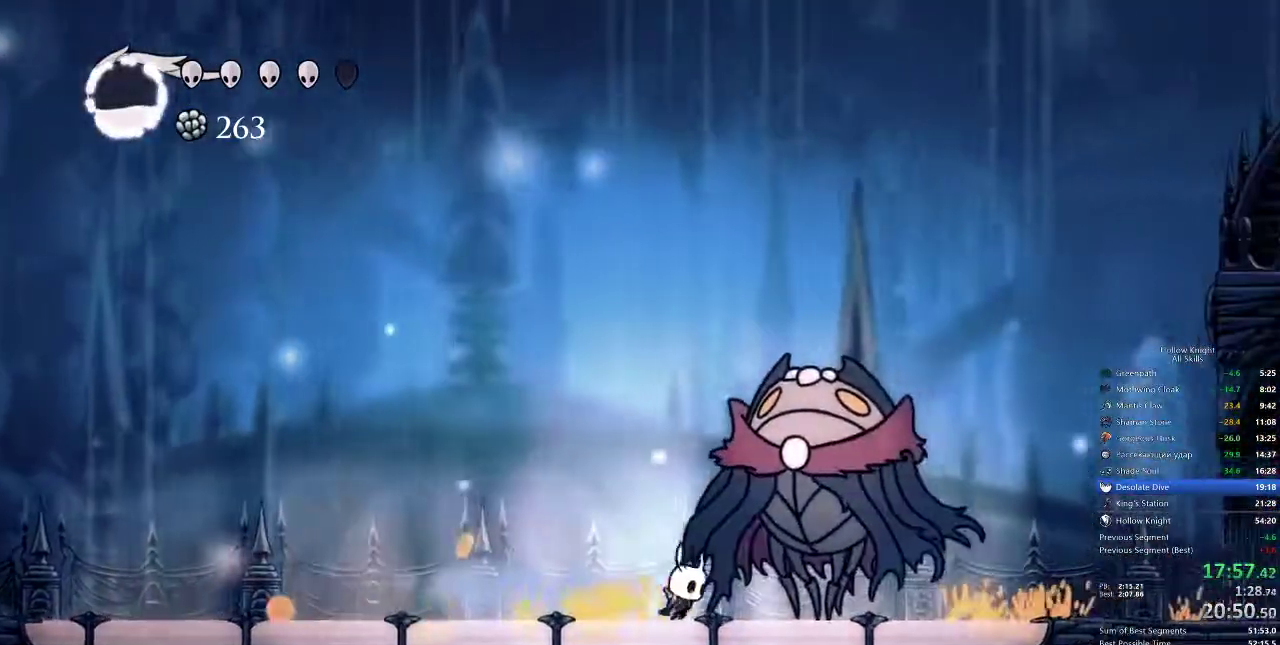
{"keys": ["up"], "events": [[67, "nail", "down"], [133, "nail", "up"], [333, "up", "down"], [483, "right", "up"]]}
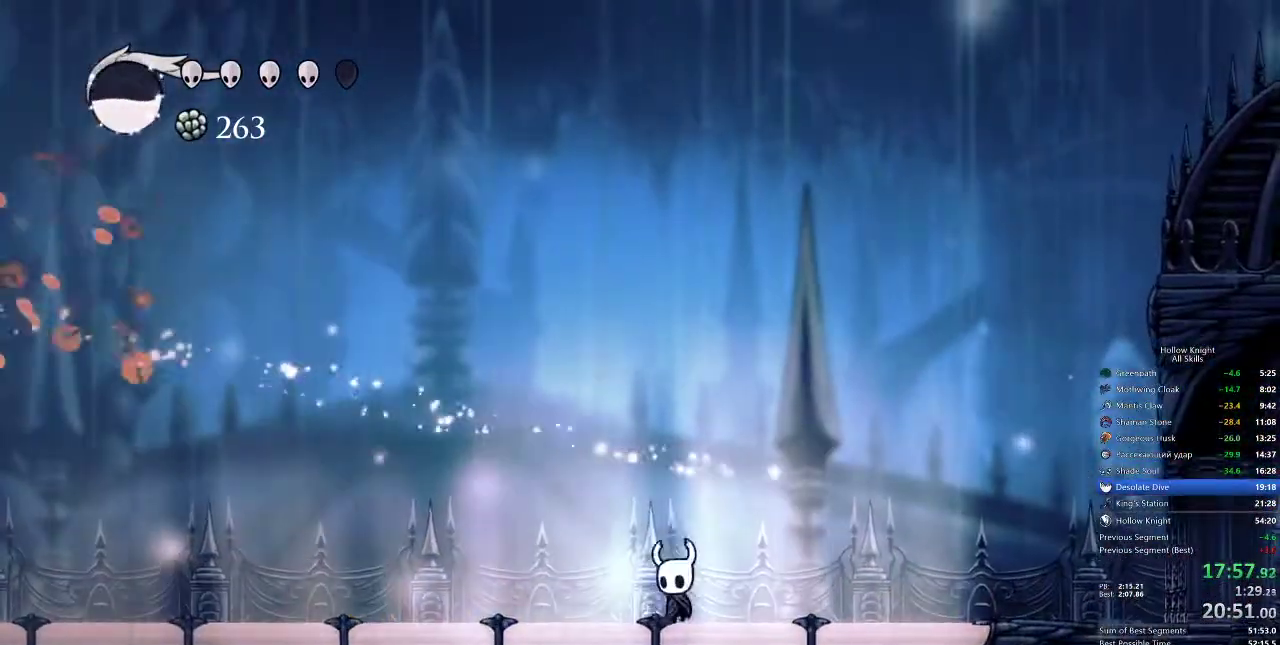
{"keys": ["left", "spell"], "events": [[17, "left", "down"], [17, "up", "up"], [67, "left", "up"], [117, "jump", "down"], [350, "left", "down"], [450, "jump", "up"], [450, "spell", "down"]]}
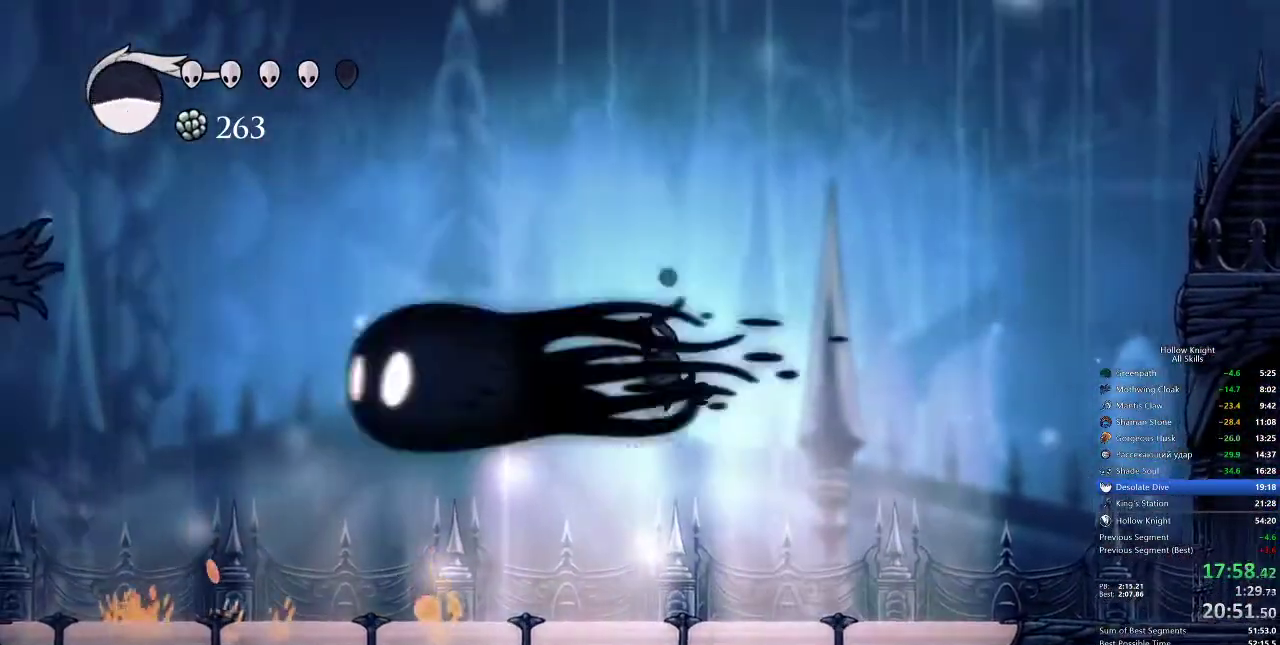
{"keys": ["left"], "events": [[83, "spell", "up"]]}
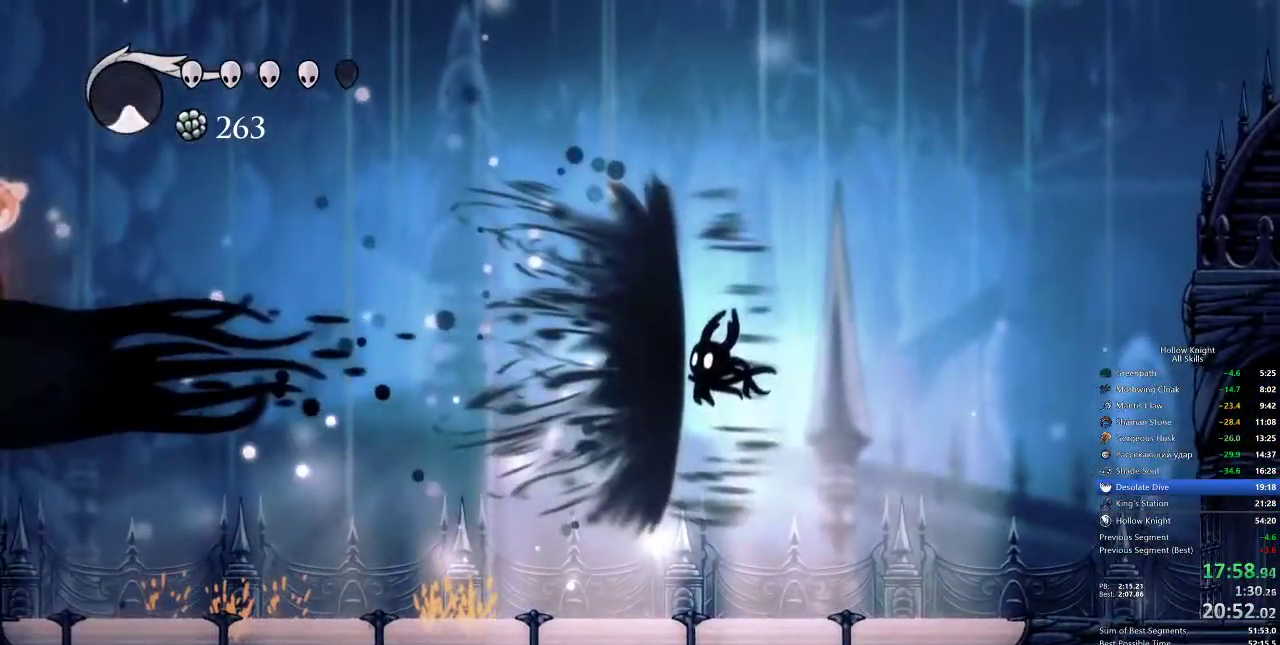
{"keys": ["left"], "events": []}
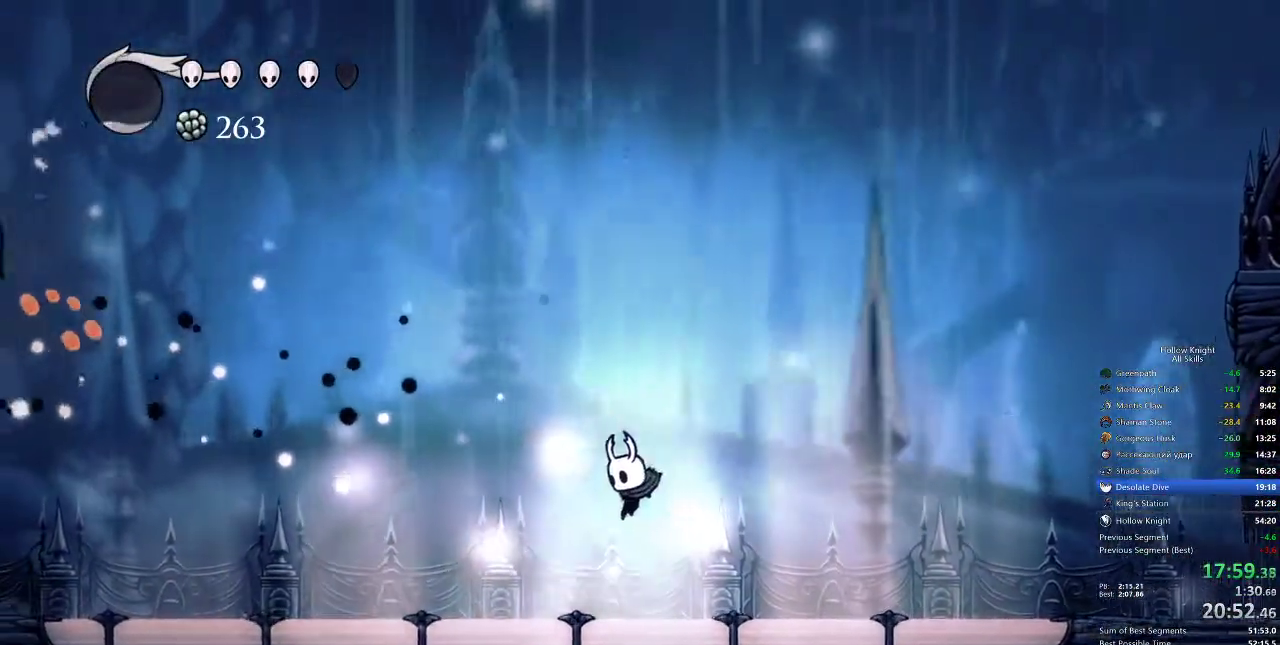
{"keys": ["left"], "events": [[217, "dash", "down"], [350, "dash", "up"]]}
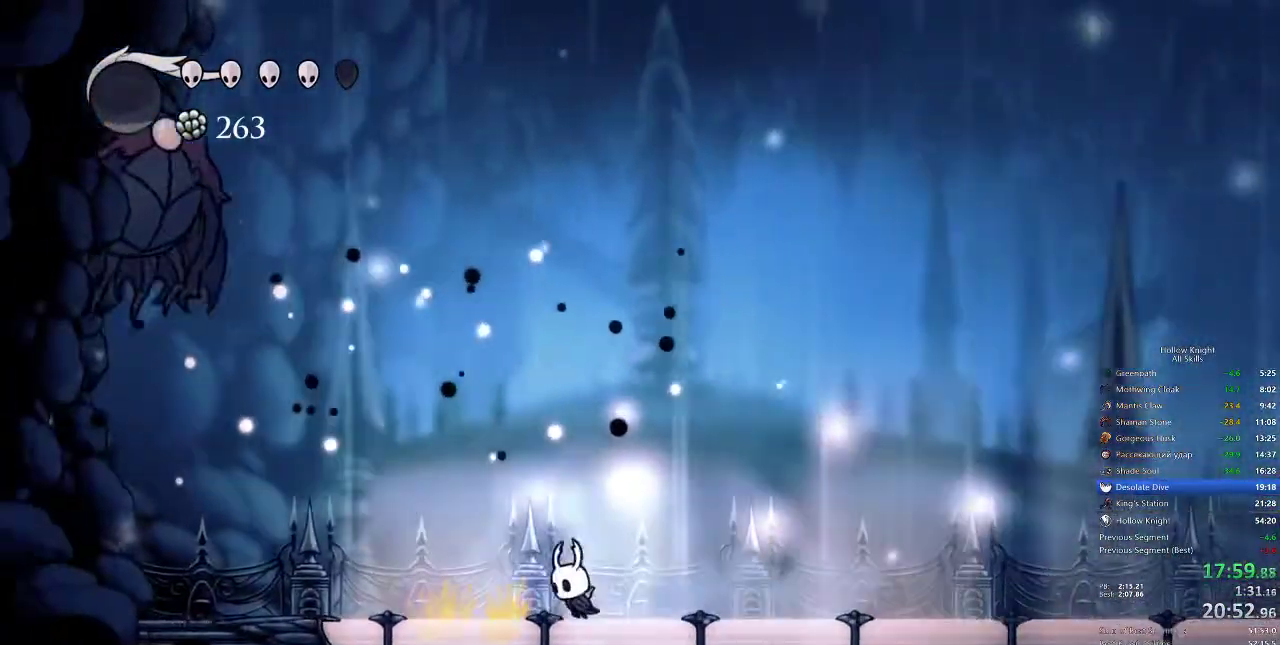
{"keys": ["left"], "events": [[317, "dash", "down"], [450, "dash", "up"]]}
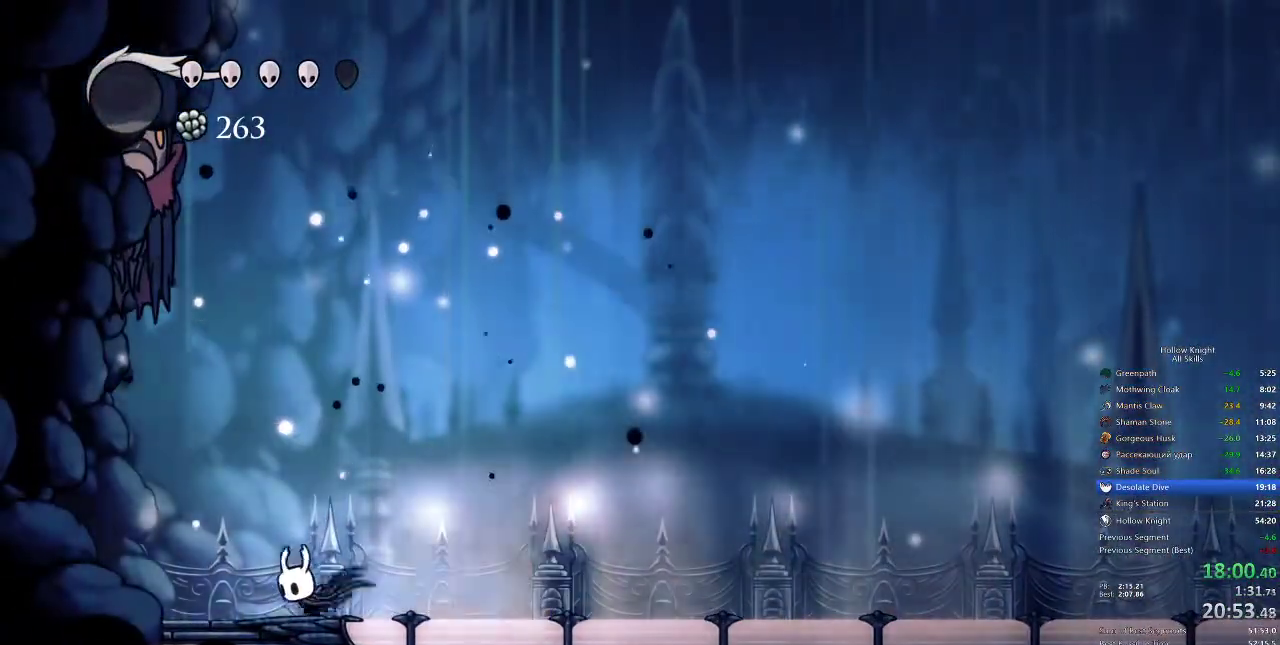
{"keys": ["jump", "nail", "up"], "events": [[50, "up", "down"], [150, "jump", "down"], [217, "left", "up"], [500, "nail", "down"]]}
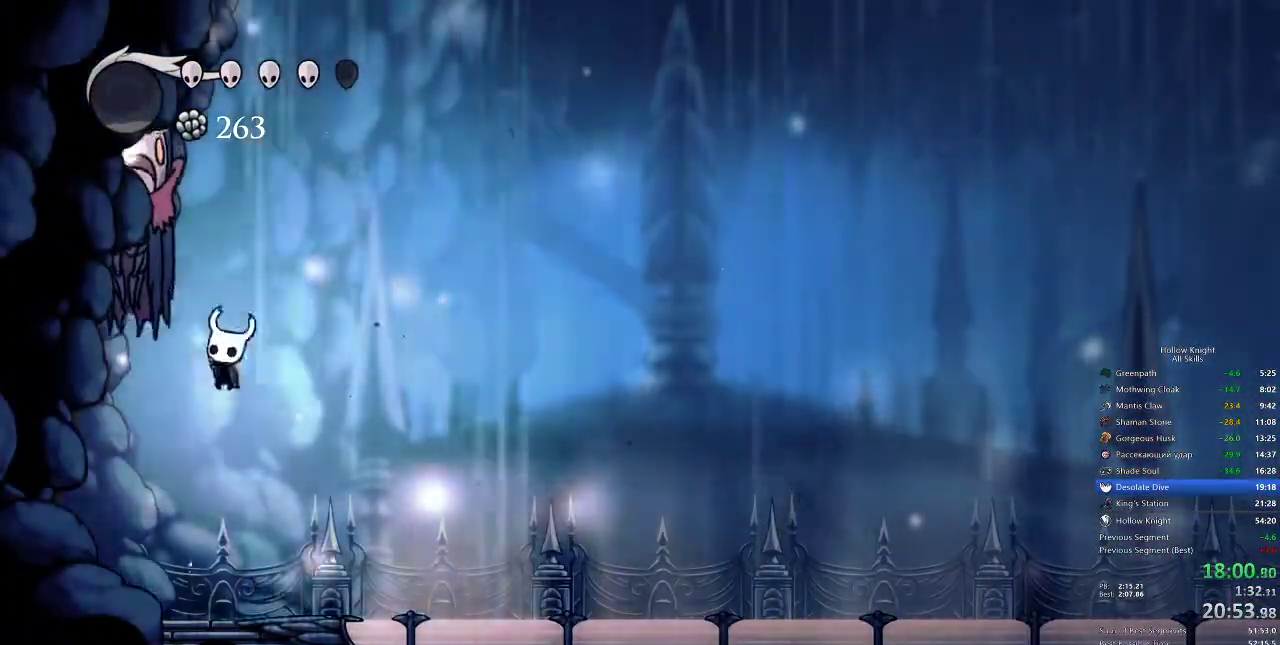
{"keys": ["dash", "right"], "events": [[67, "left", "down"], [100, "jump", "up"], [100, "left", "up"], [100, "right", "down"], [150, "nail", "up"], [233, "up", "up"], [367, "dash", "down"]]}
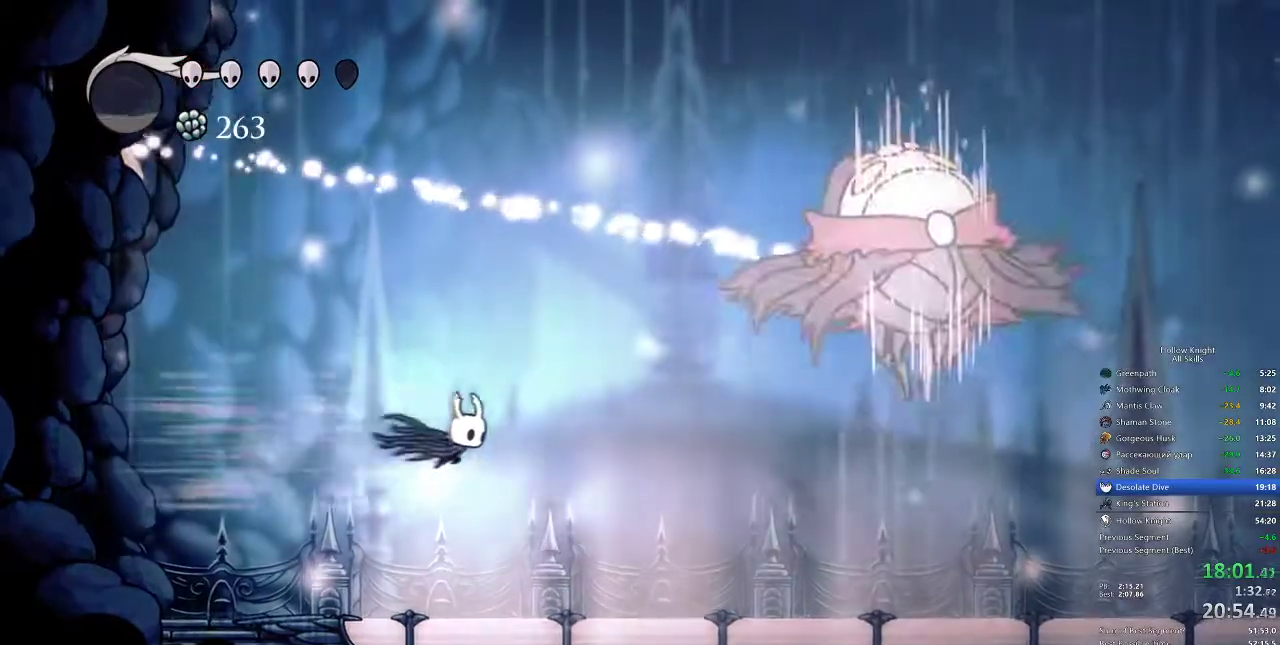
{"keys": ["right"], "events": [[33, "dash", "up"]]}
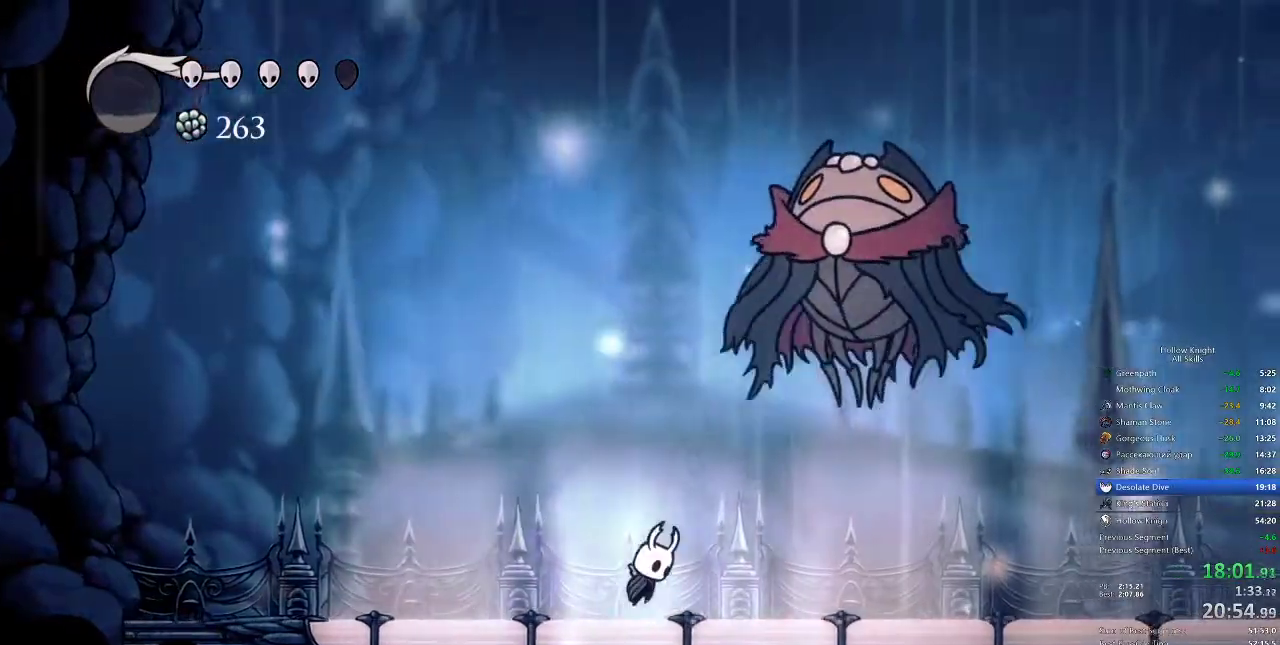
{"keys": ["right", "up"], "events": [[33, "jump", "down"], [67, "up", "down"], [250, "nail", "down"], [350, "jump", "up"], [417, "nail", "up"]]}